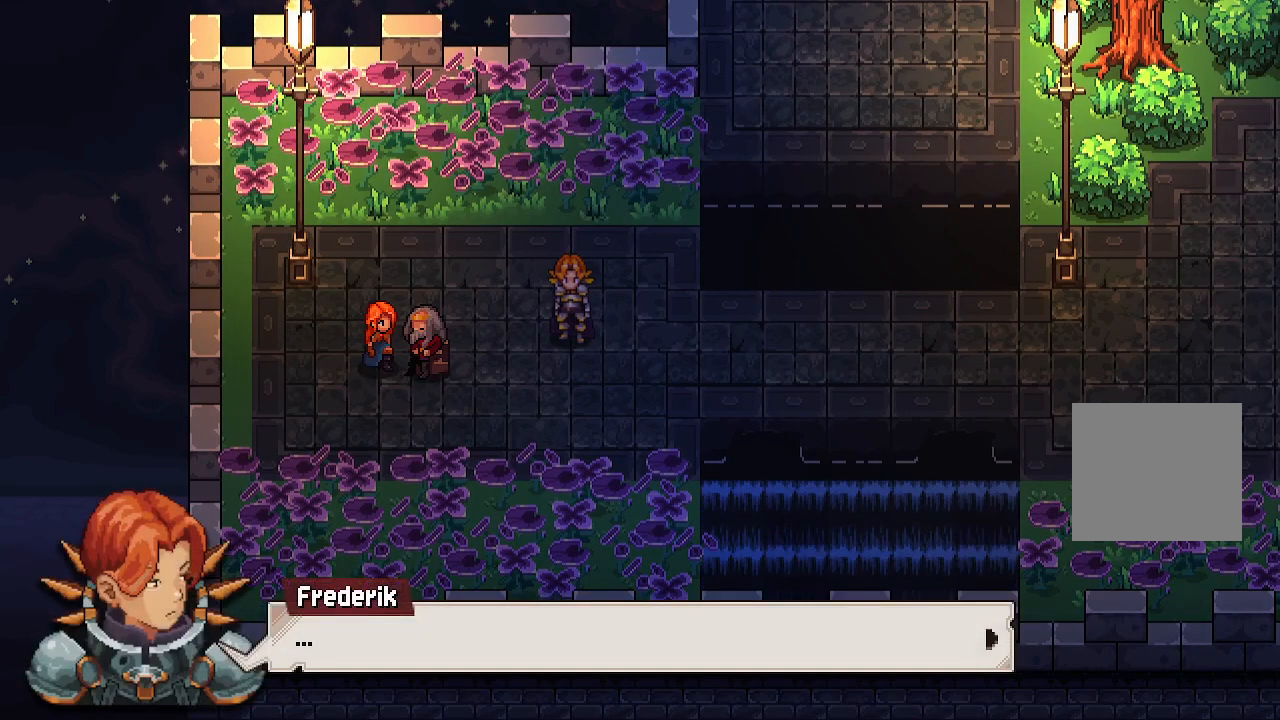
Gameplay with a controller (Xbox layout); each line is a JSON object with the inputs held at the frame after it. "events" lists button and stick changes between this image and that frame as [ms after this image, input, new state], when the widget could be followed in between.
{"buttons": [], "left_stick": "center", "right_stick": "center", "events": [[233, "A", "down"], [350, "A", "up"]]}
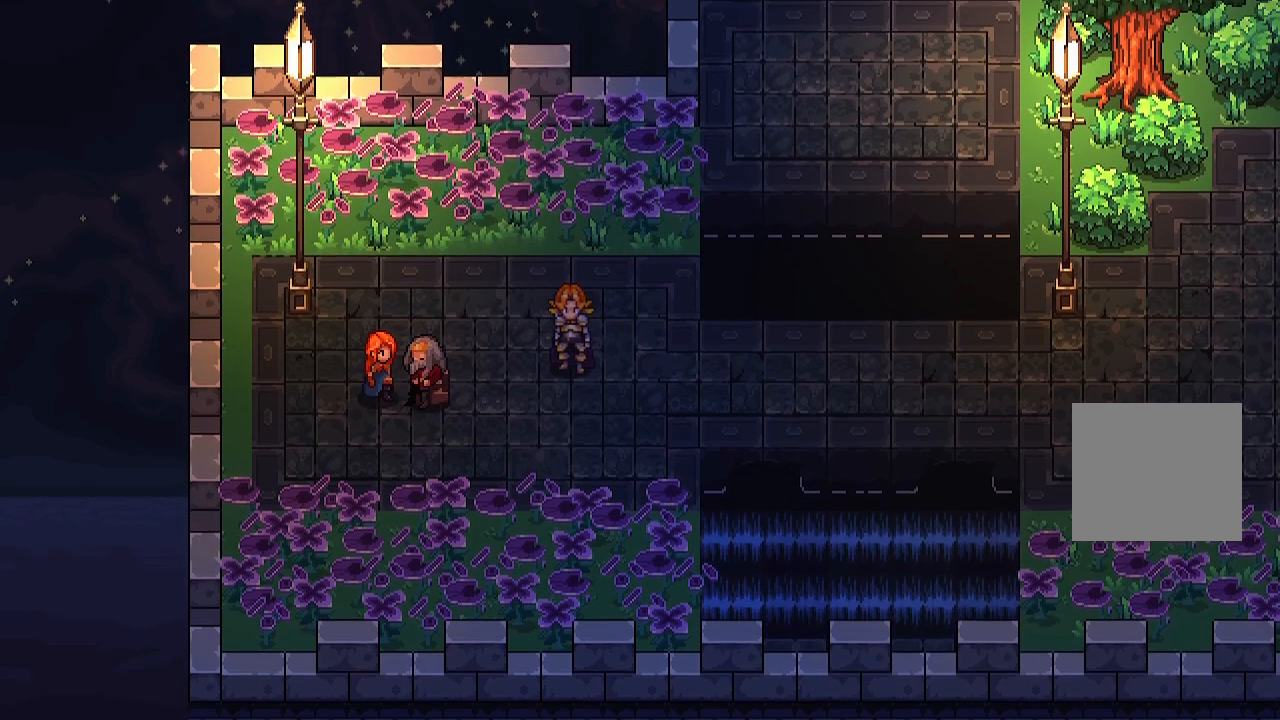
{"buttons": [], "left_stick": "center", "right_stick": "center", "events": []}
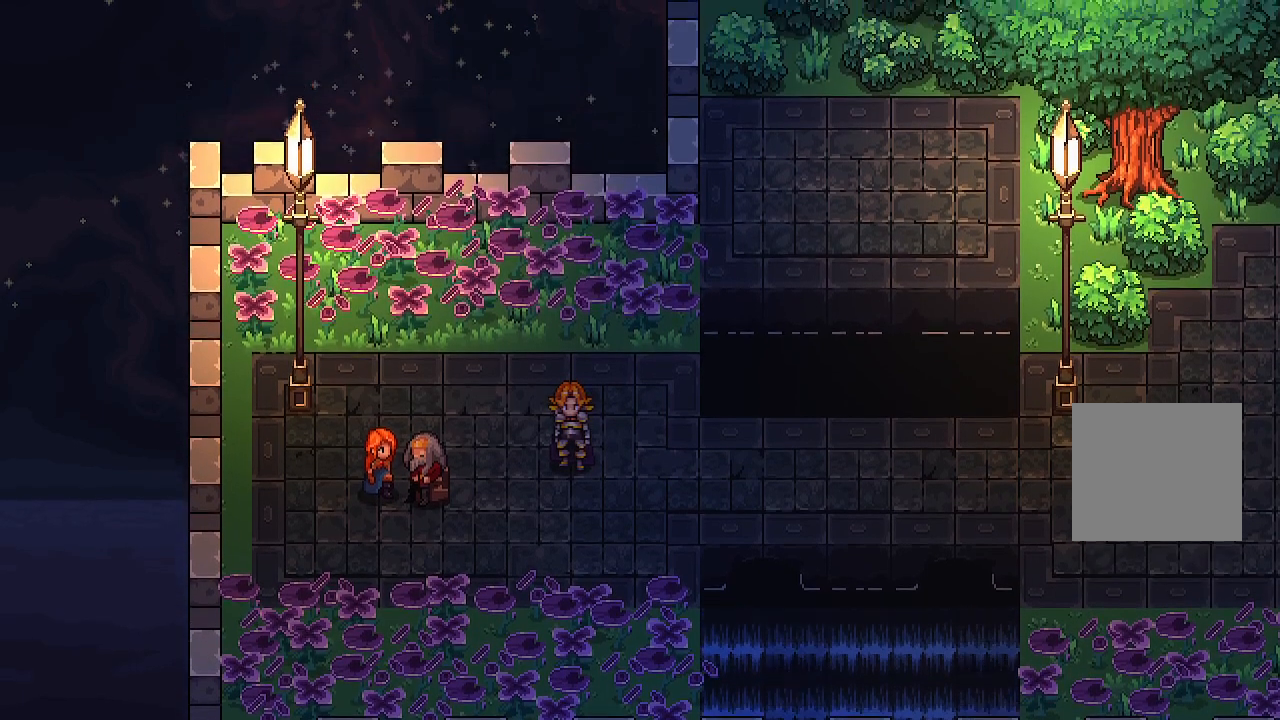
{"buttons": [], "left_stick": "center", "right_stick": "center", "events": []}
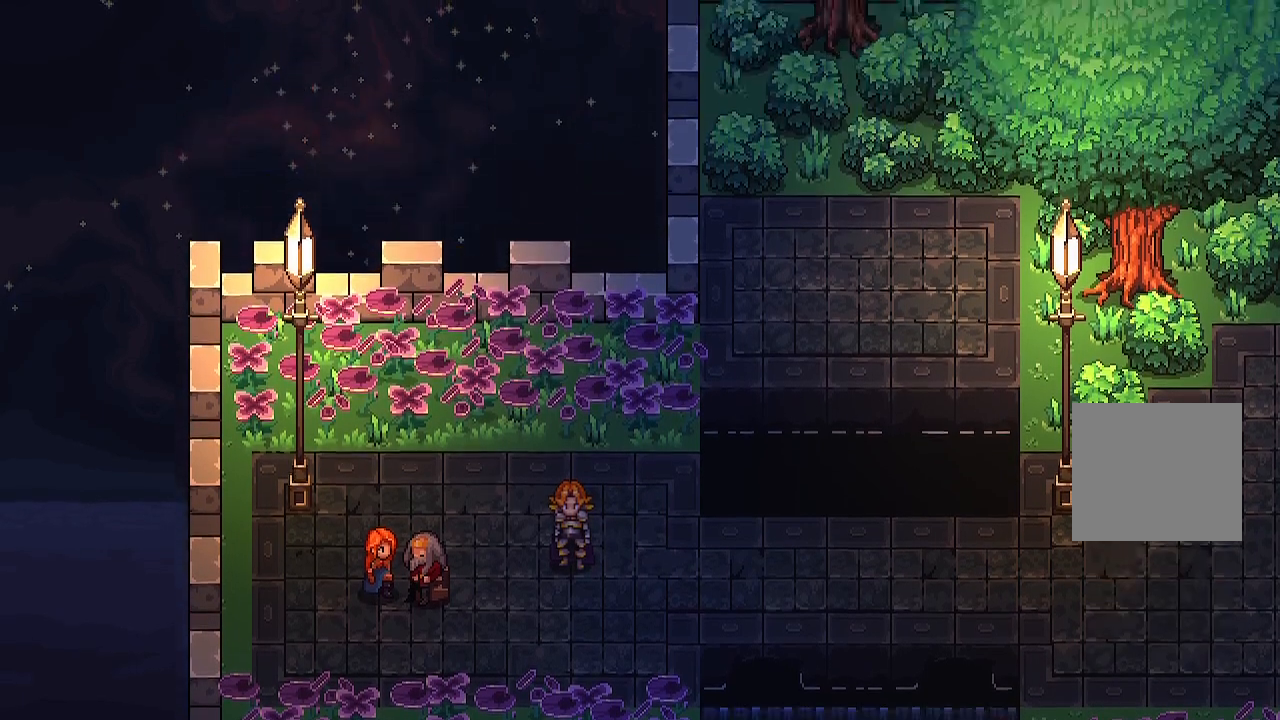
{"buttons": [], "left_stick": "center", "right_stick": "center", "events": []}
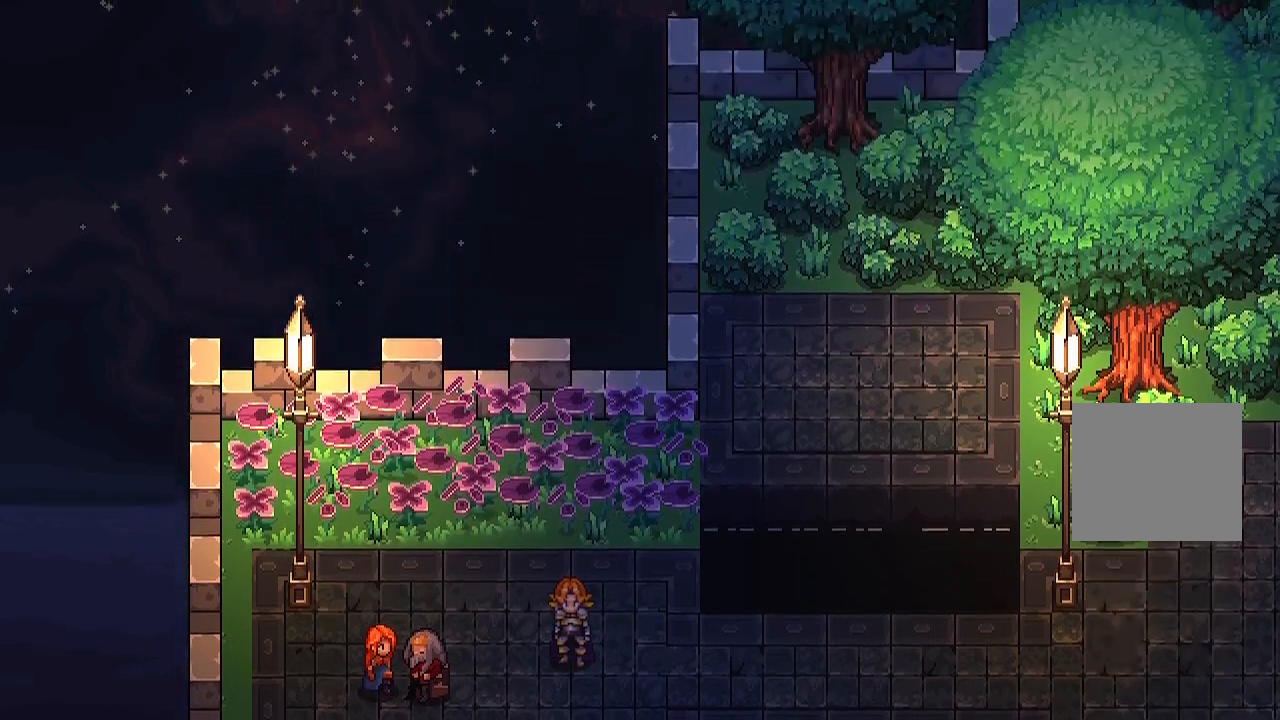
{"buttons": [], "left_stick": "center", "right_stick": "center", "events": [[17, "R1", "down"], [67, "R1", "up"]]}
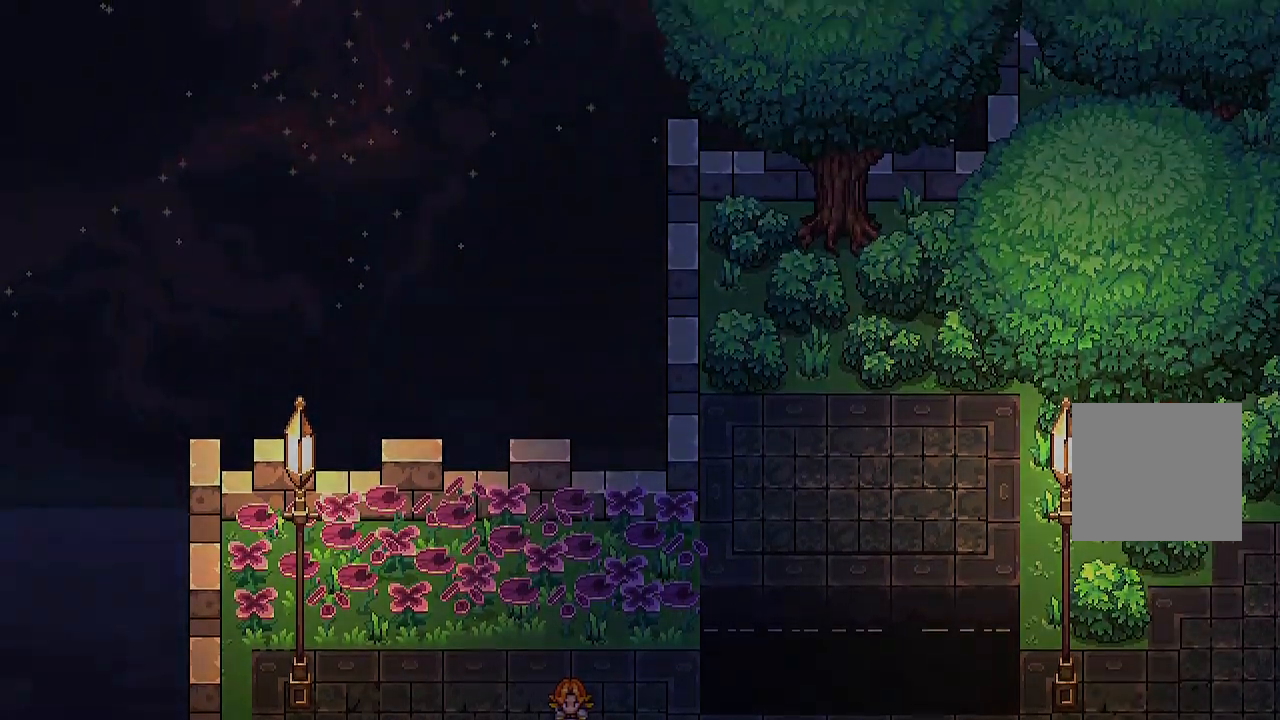
{"buttons": [], "left_stick": "center", "right_stick": "center", "events": []}
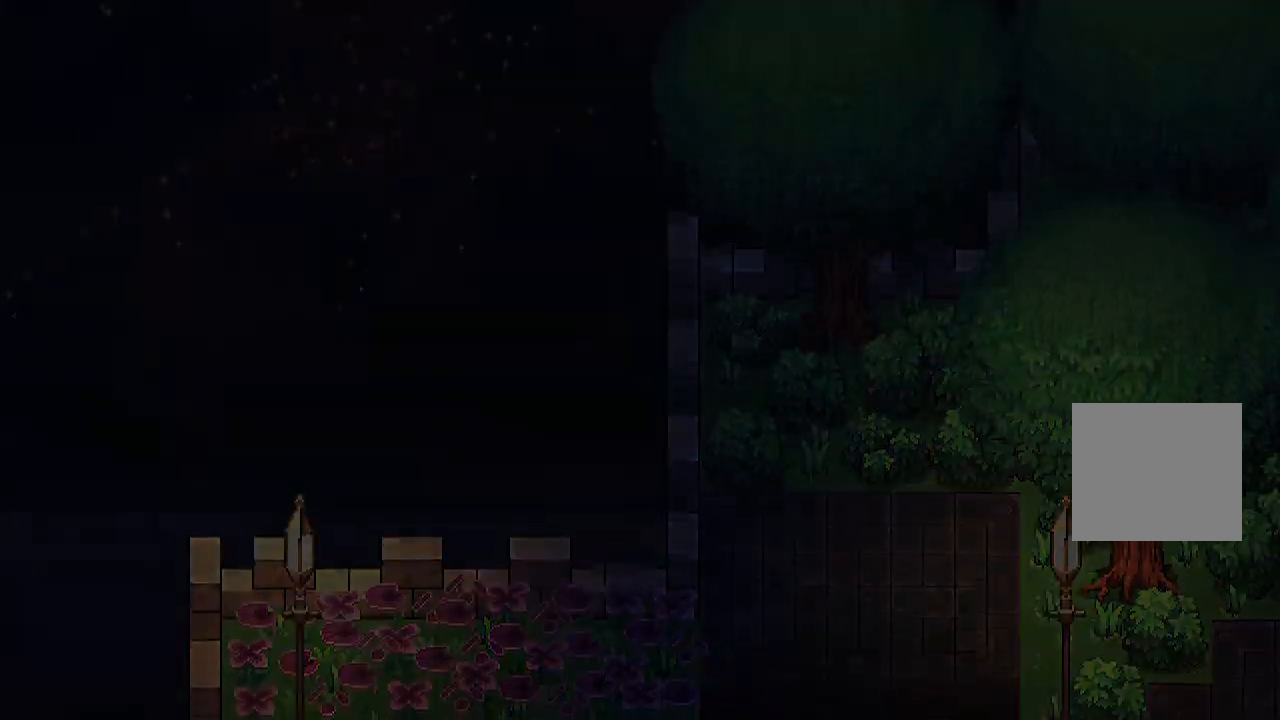
{"buttons": [], "left_stick": "center", "right_stick": "center", "events": []}
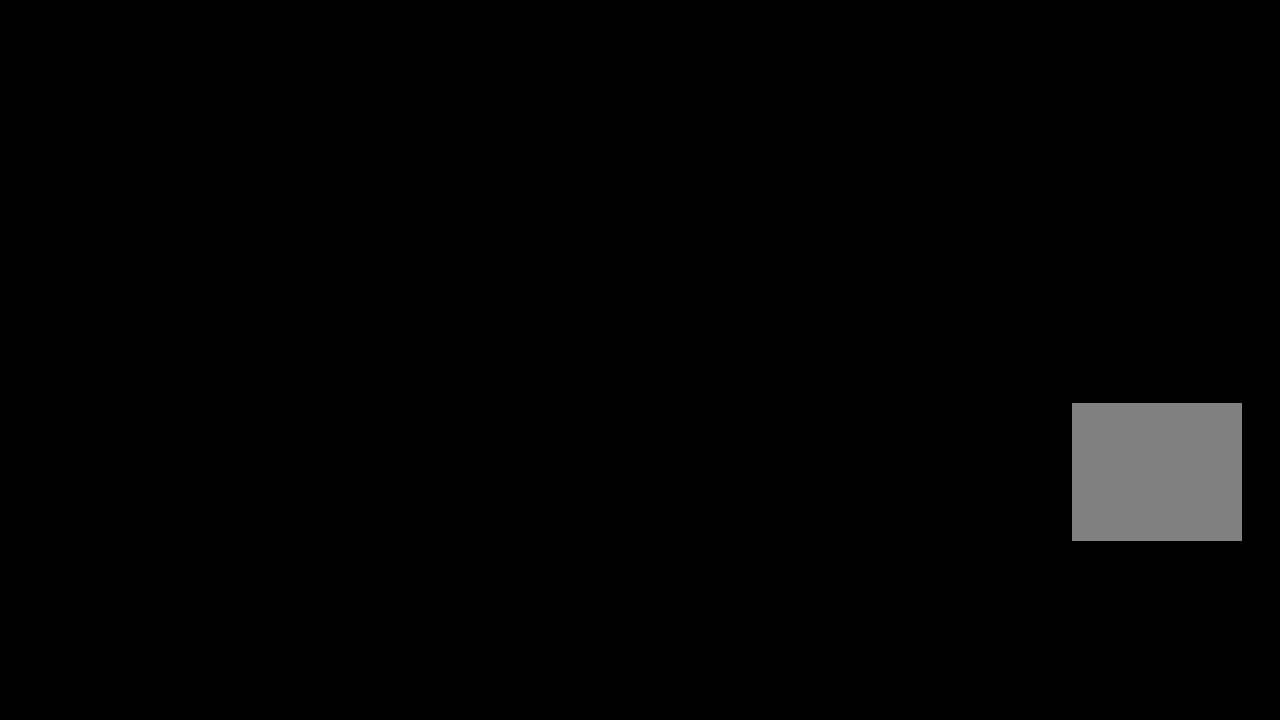
{"buttons": [], "left_stick": "center", "right_stick": "center", "events": []}
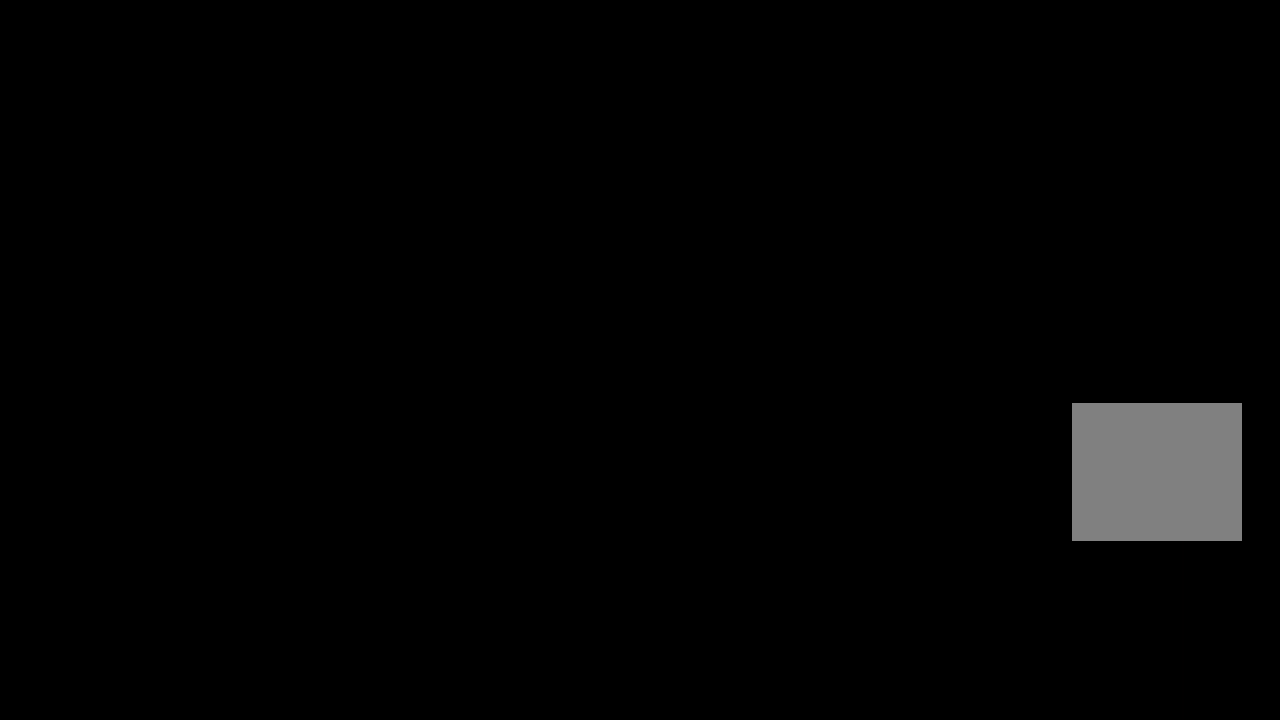
{"buttons": [], "left_stick": "center", "right_stick": "center", "events": []}
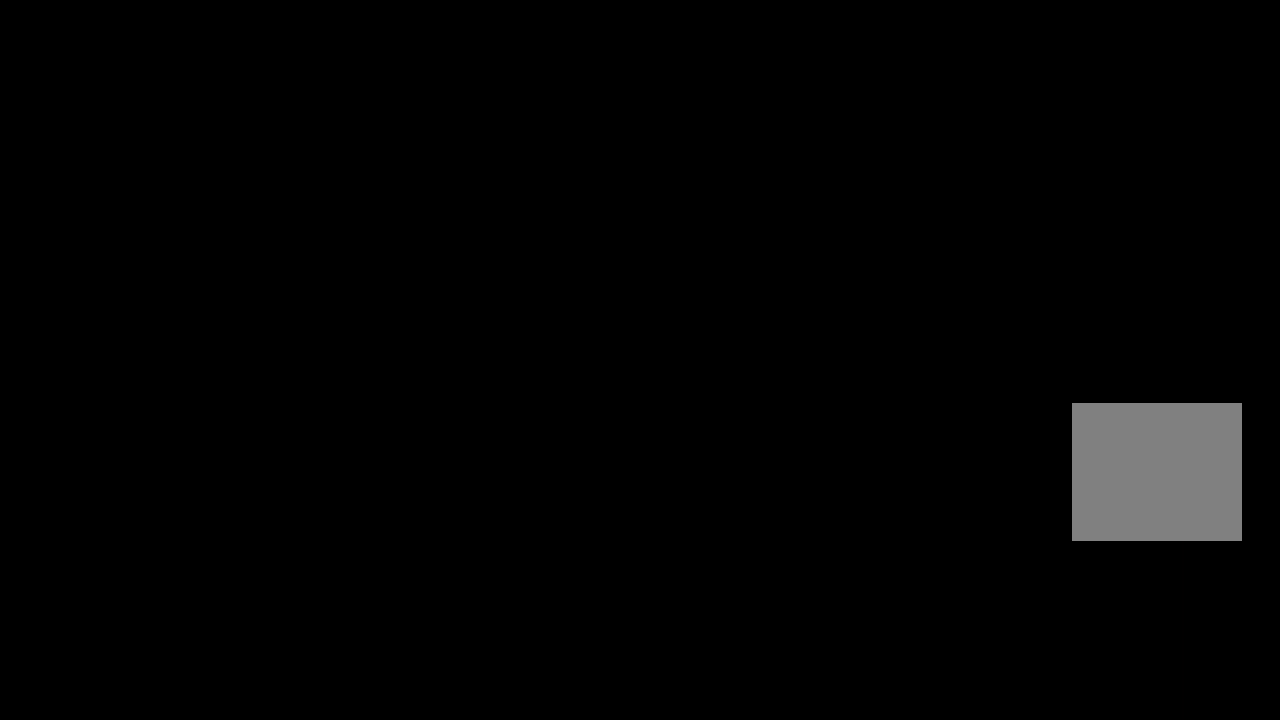
{"buttons": [], "left_stick": "center", "right_stick": "center", "events": []}
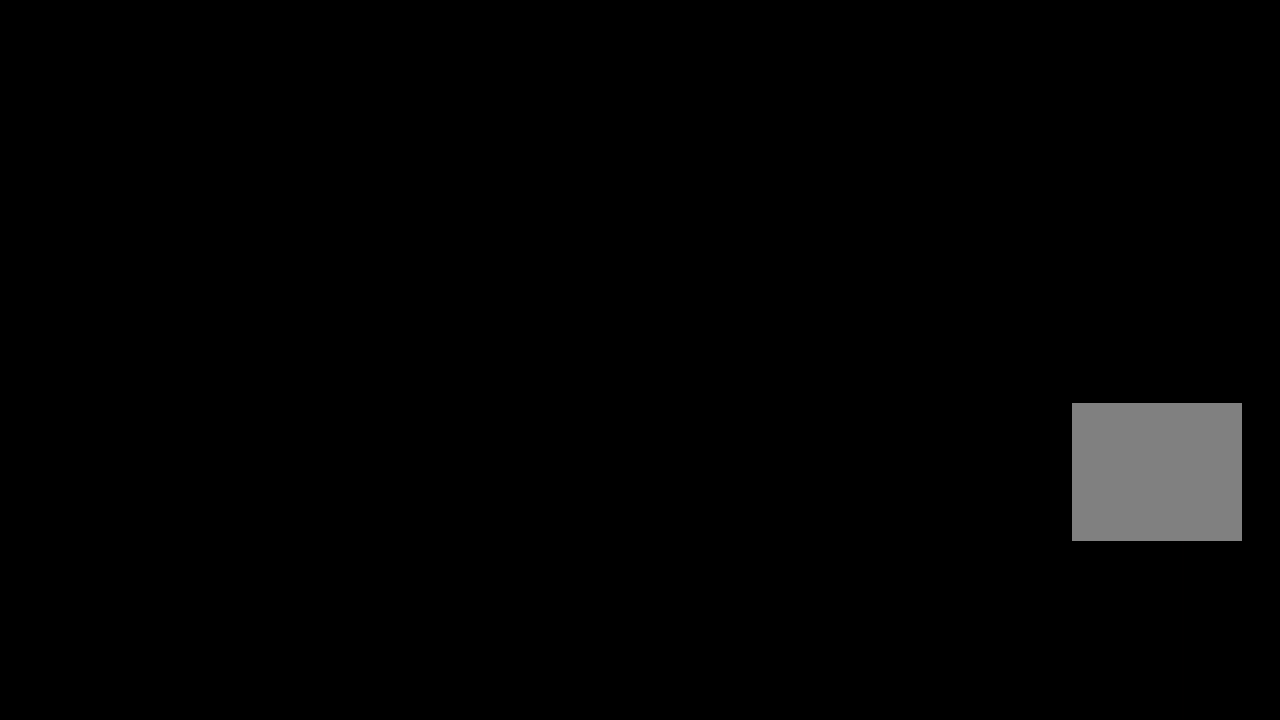
{"buttons": [], "left_stick": "center", "right_stick": "center", "events": []}
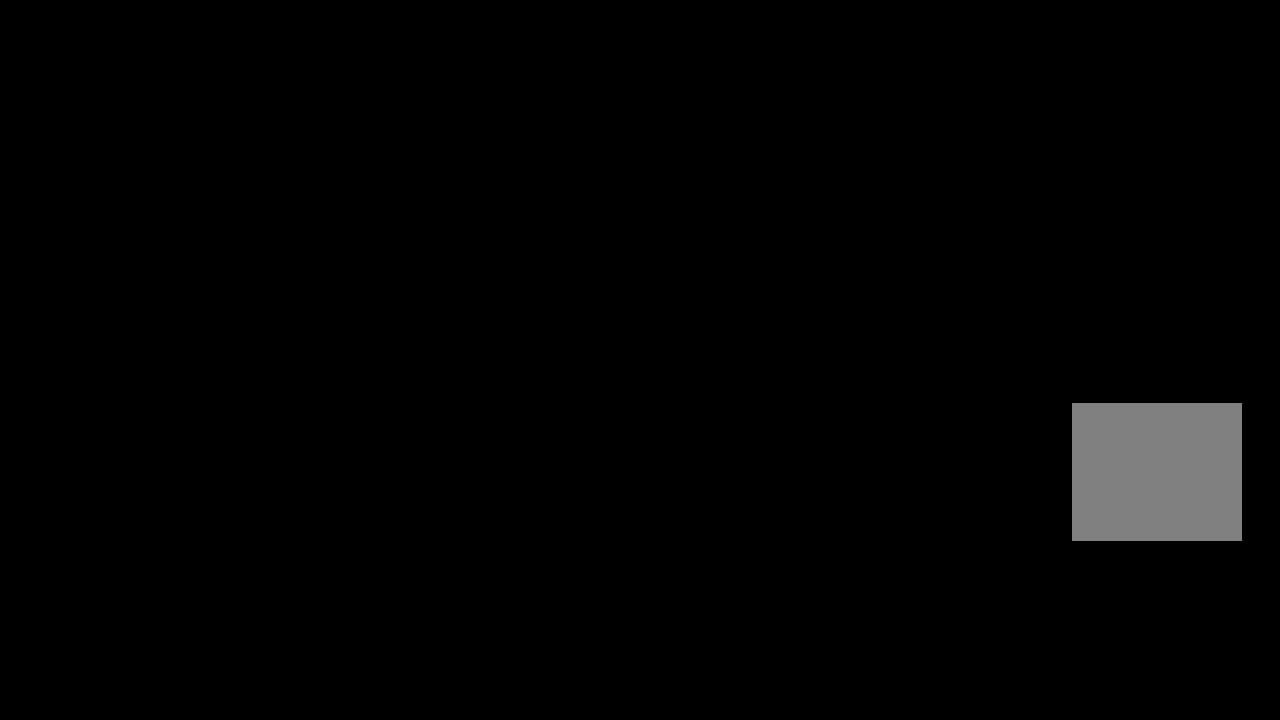
{"buttons": [], "left_stick": "center", "right_stick": "center", "events": []}
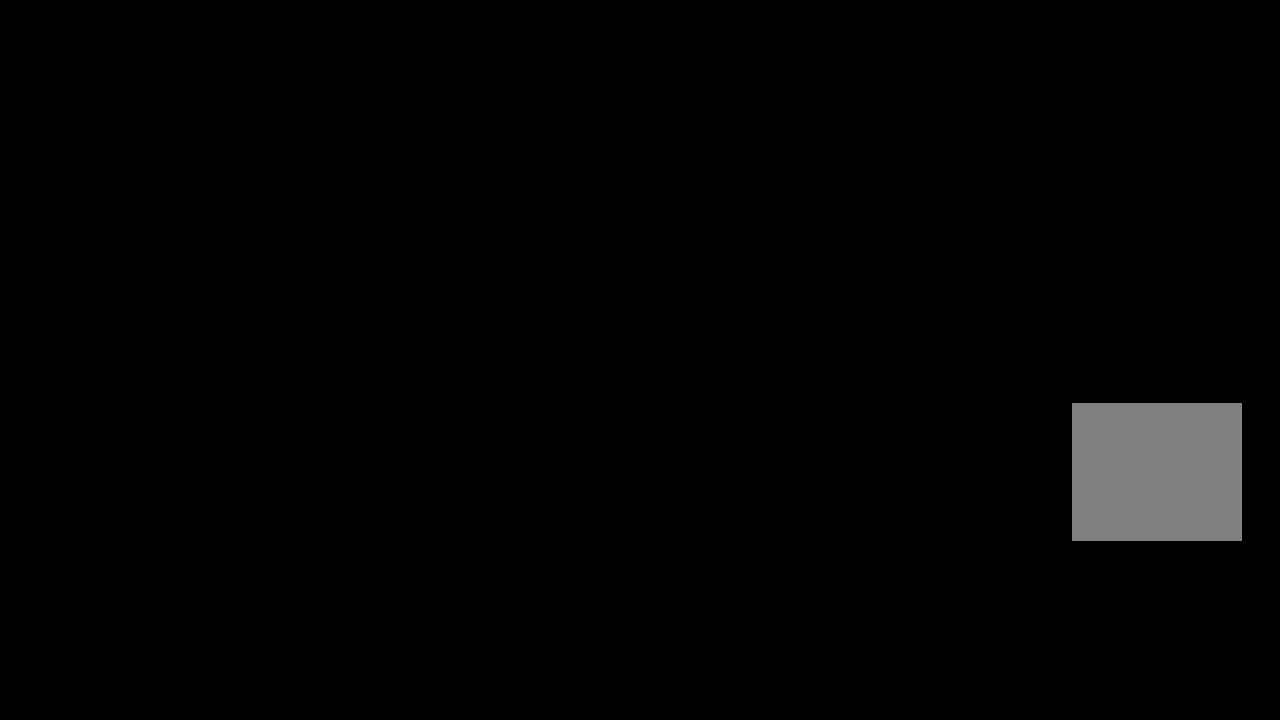
{"buttons": [], "left_stick": "center", "right_stick": "center", "events": []}
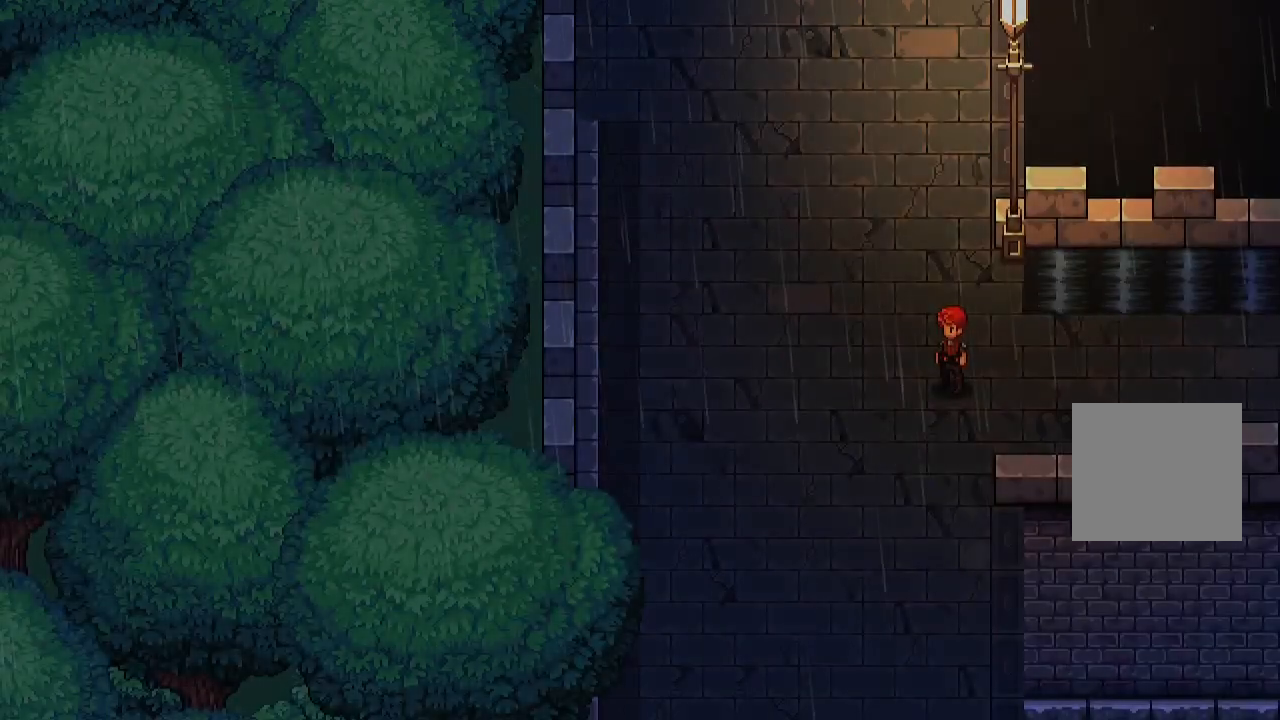
{"buttons": [], "left_stick": "center", "right_stick": "center", "events": []}
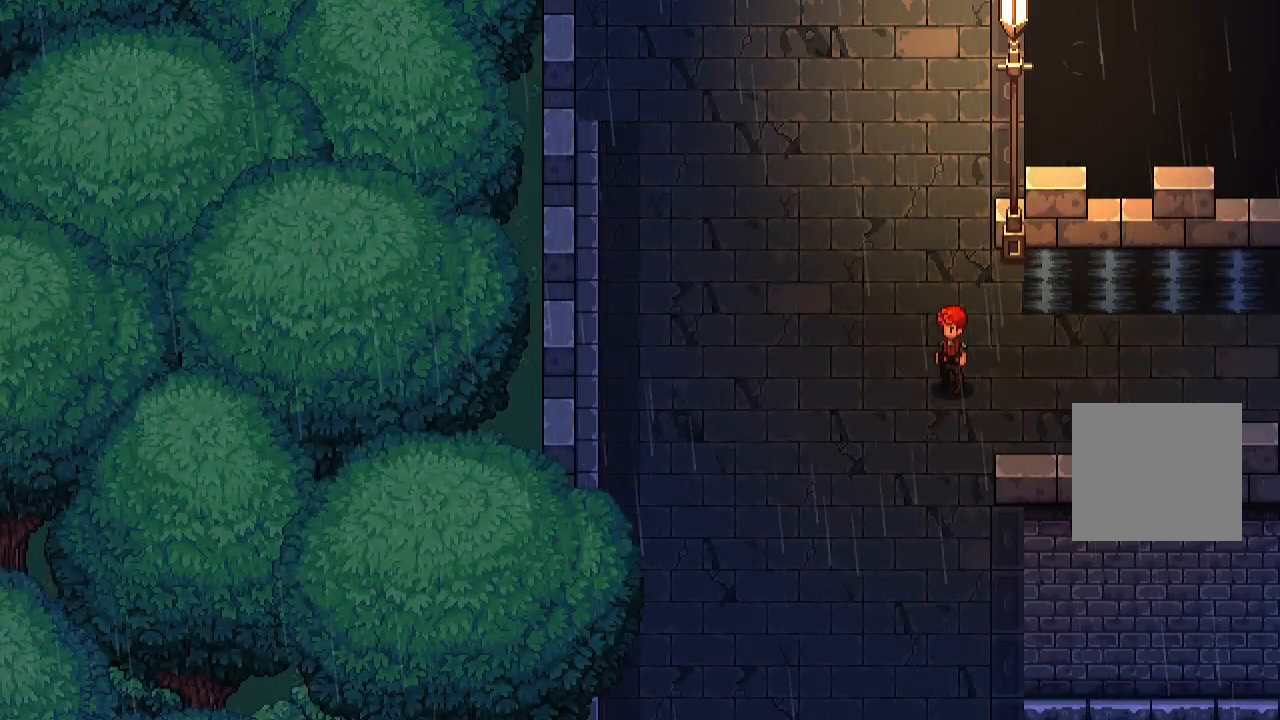
{"buttons": [], "left_stick": "center", "right_stick": "center", "events": [[150, "X", "down"], [217, "X", "up"]]}
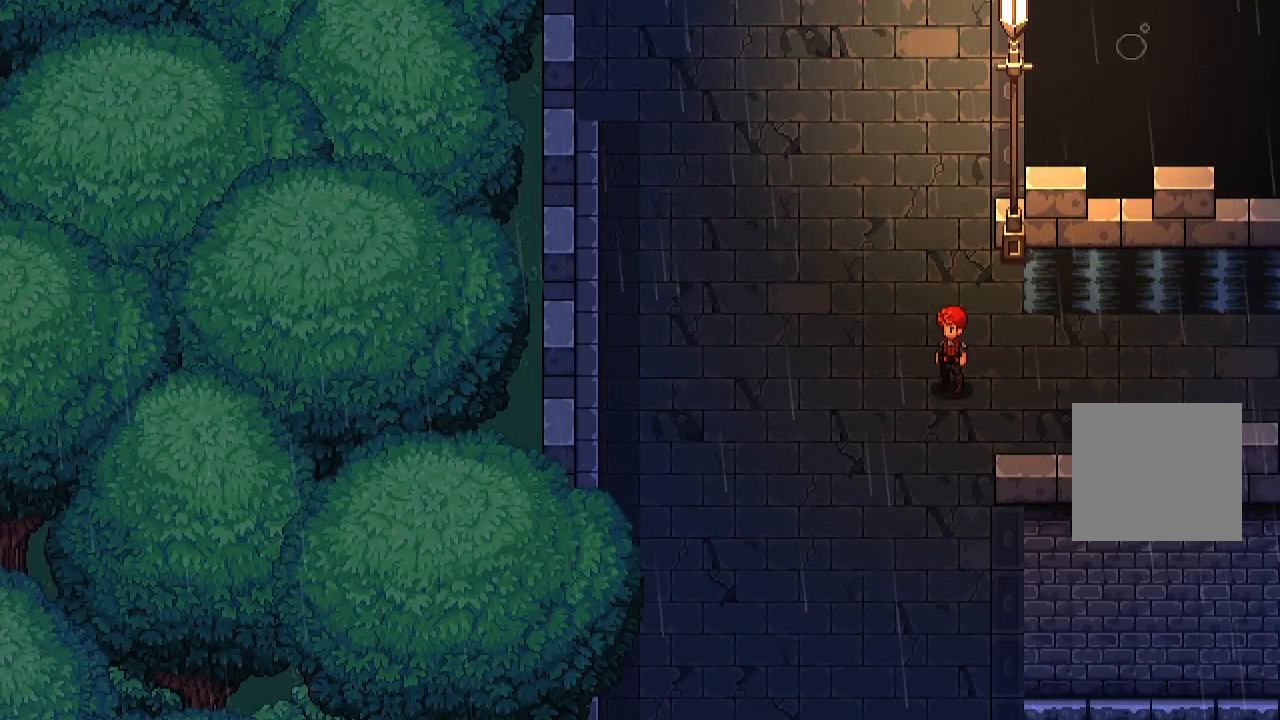
{"buttons": [], "left_stick": "down-right", "right_stick": "center", "events": [[50, "left_stick", "left"], [333, "left_stick", "down"], [383, "left_stick", "down-right"]]}
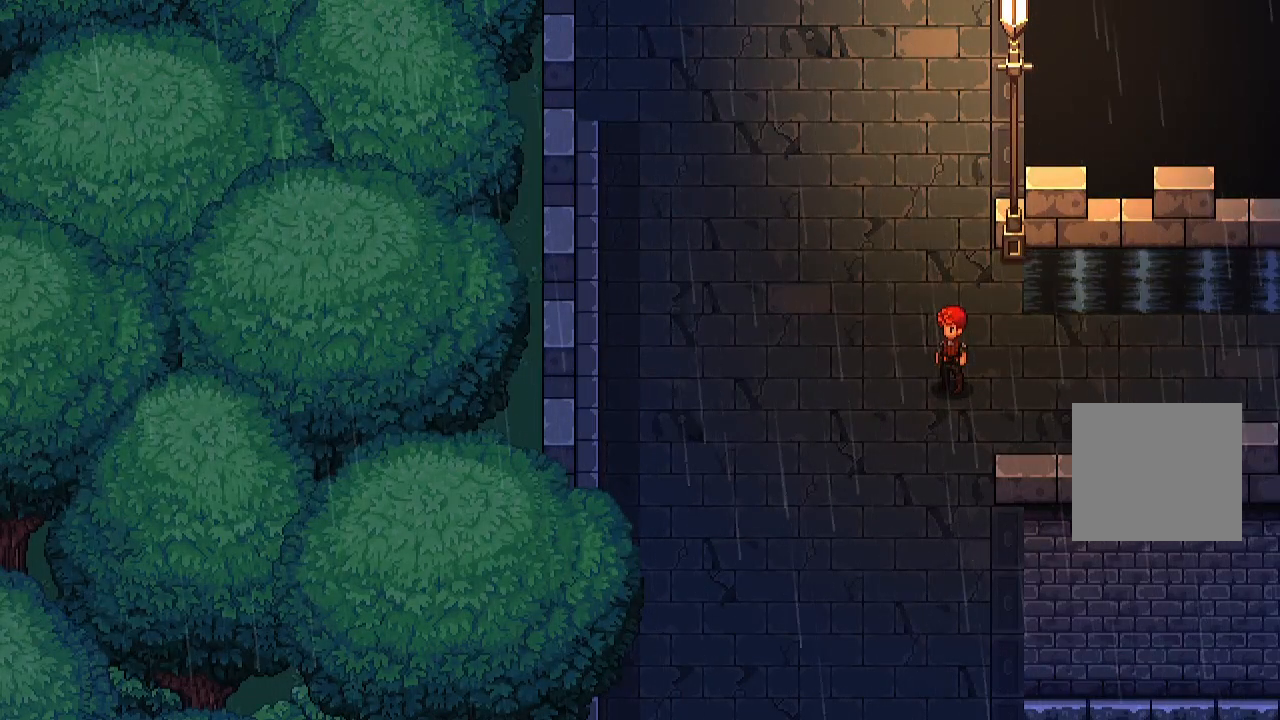
{"buttons": [], "left_stick": "center", "right_stick": "center", "events": [[17, "left_stick", "up-left"], [200, "left_stick", "down-right"], [300, "left_stick", "center"], [383, "left_stick", "up-left"], [483, "left_stick", "center"]]}
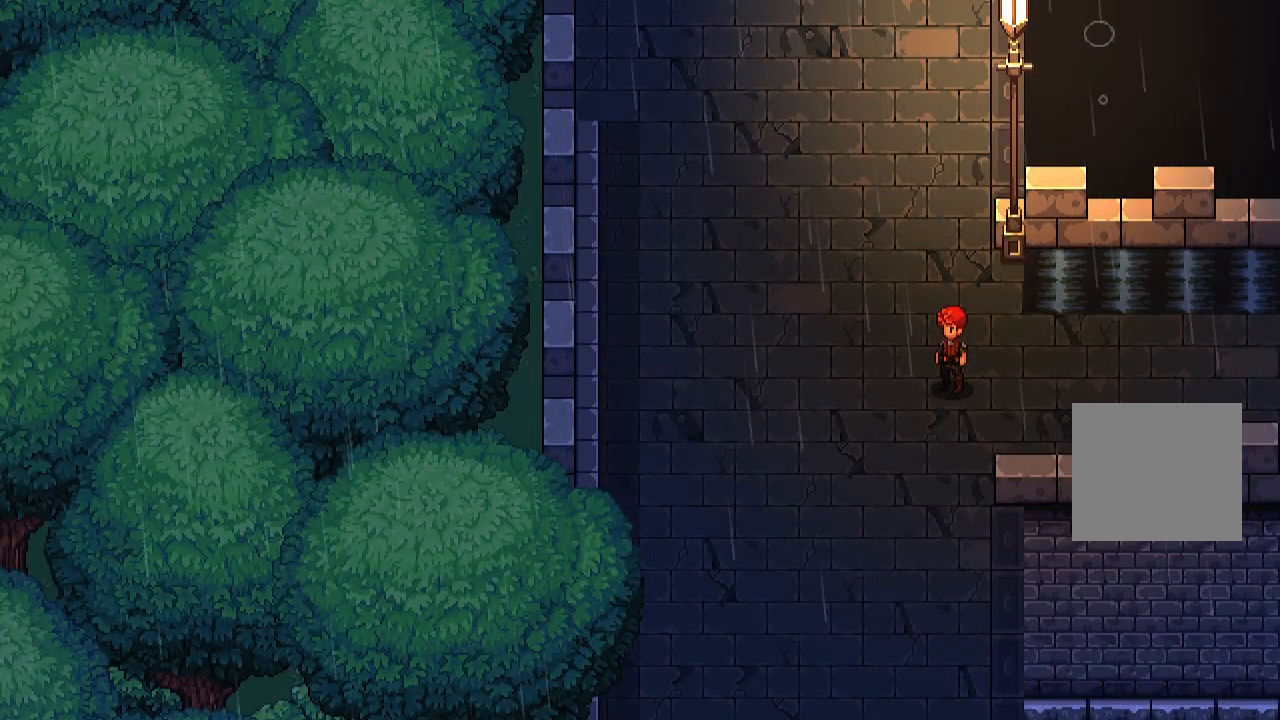
{"buttons": [], "left_stick": "left", "right_stick": "down", "events": [[33, "A", "down"], [33, "left_stick", "down-right"], [167, "left_stick", "up-right"], [183, "A", "up"], [233, "left_stick", "up"], [383, "left_stick", "center"], [383, "right_stick", "down"], [500, "left_stick", "left"]]}
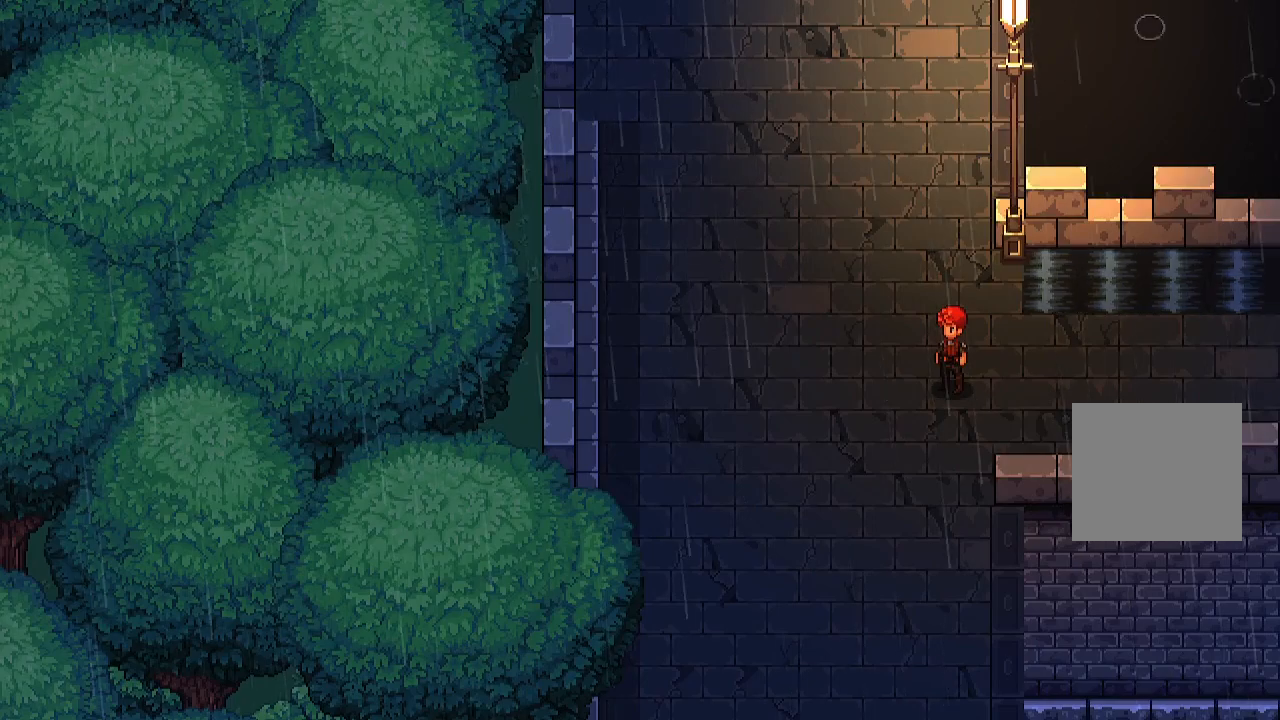
{"buttons": [], "left_stick": "center", "right_stick": "center", "events": [[200, "left_stick", "center"], [217, "right_stick", "center"]]}
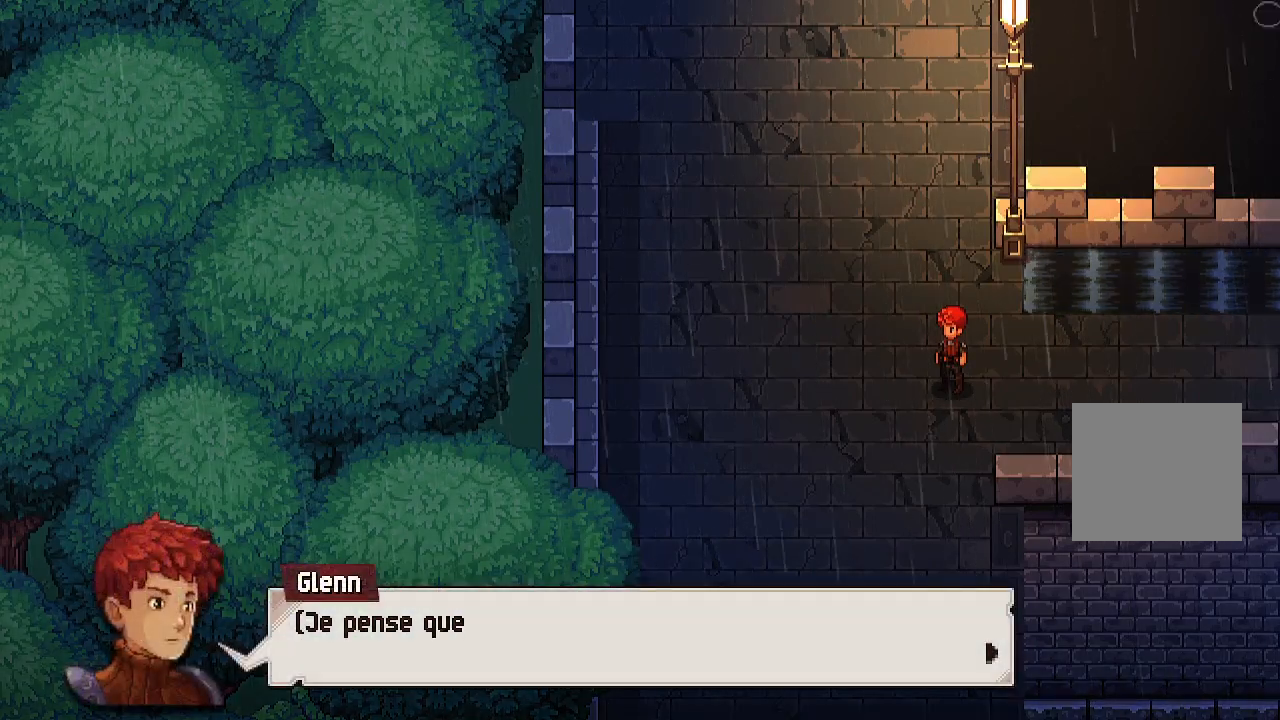
{"buttons": [], "left_stick": "center", "right_stick": "center", "events": [[367, "A", "down"], [500, "A", "up"]]}
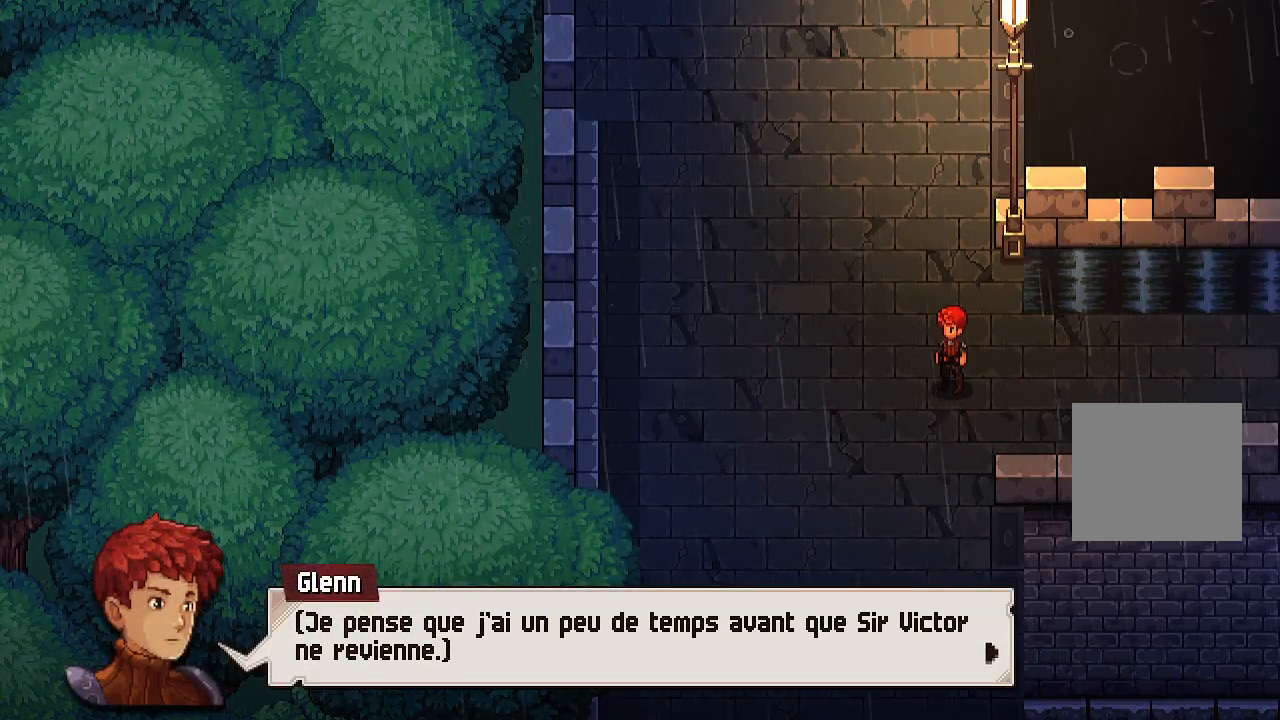
{"buttons": [], "left_stick": "center", "right_stick": "center", "events": []}
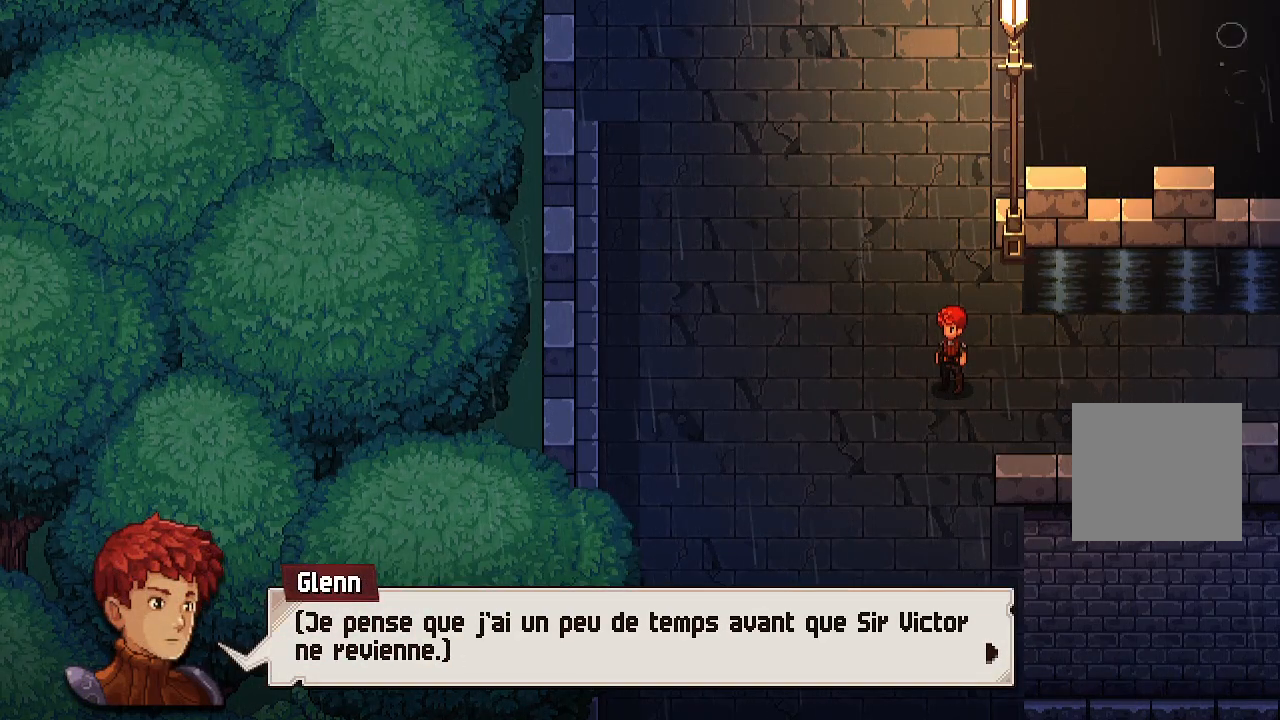
{"buttons": ["A"], "left_stick": "center", "right_stick": "center", "events": [[450, "A", "down"]]}
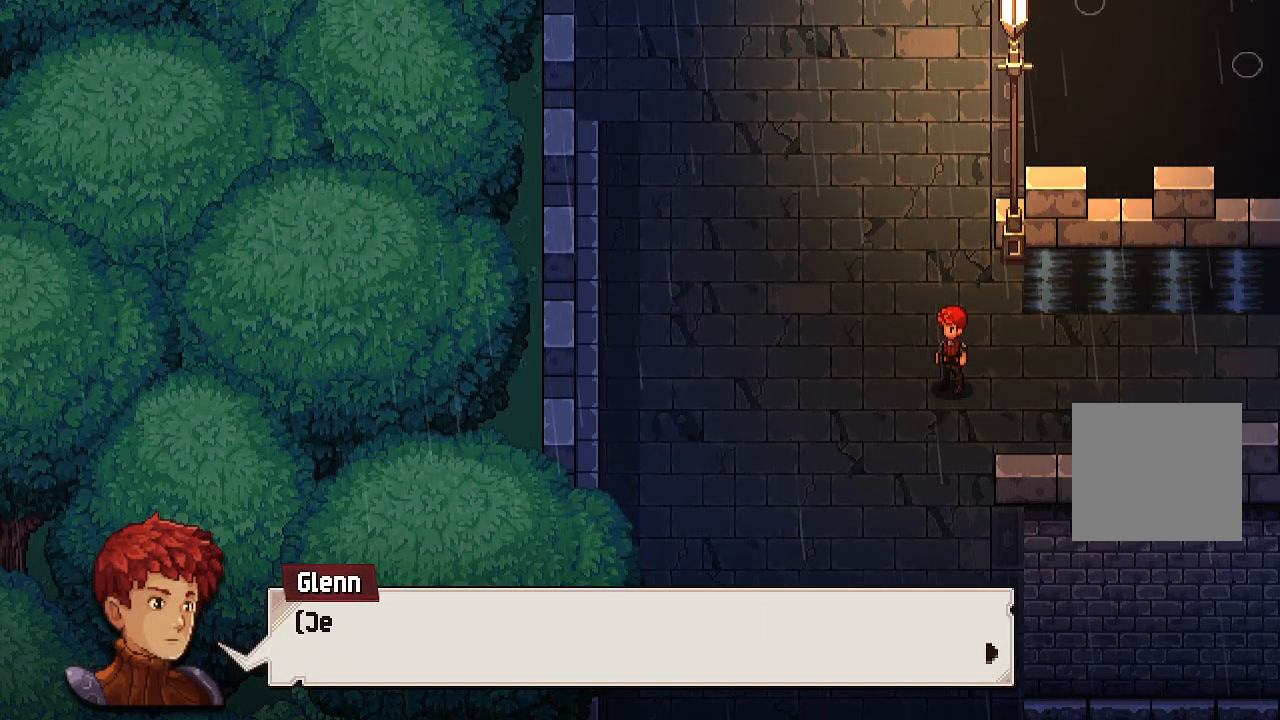
{"buttons": [], "left_stick": "center", "right_stick": "center", "events": [[67, "A", "up"], [317, "A", "down"], [467, "A", "up"]]}
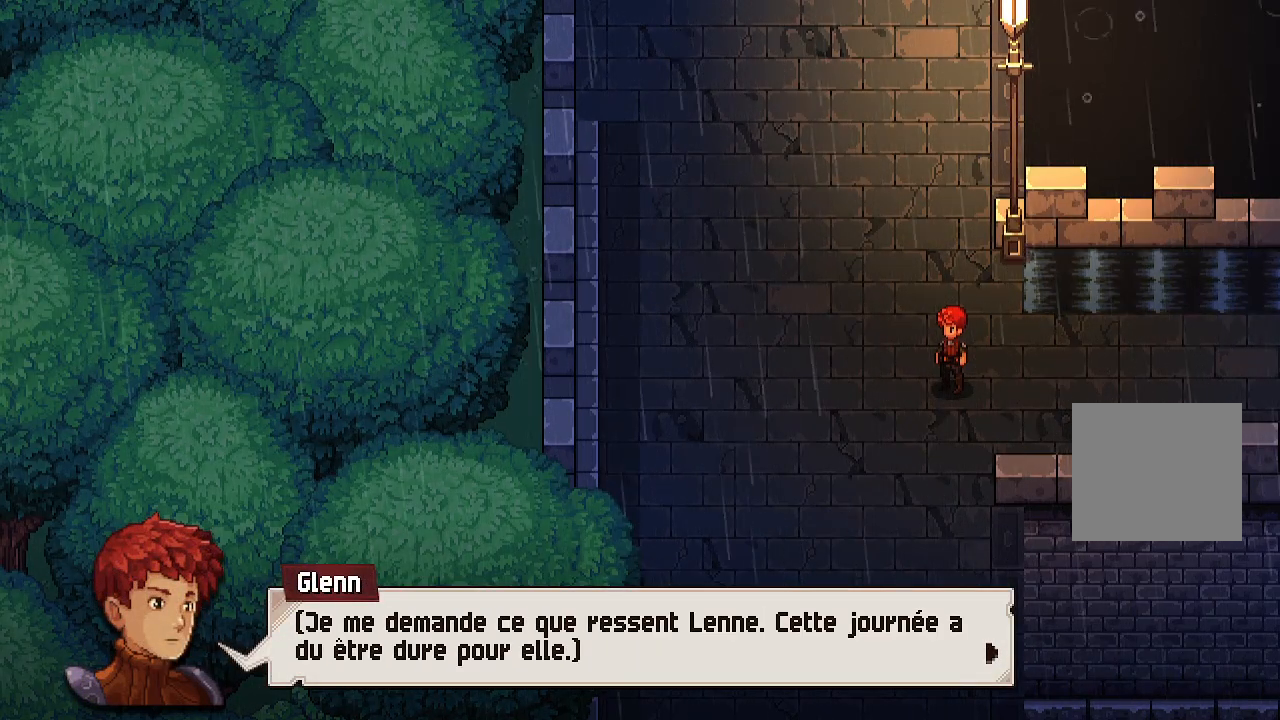
{"buttons": [], "left_stick": "center", "right_stick": "center", "events": []}
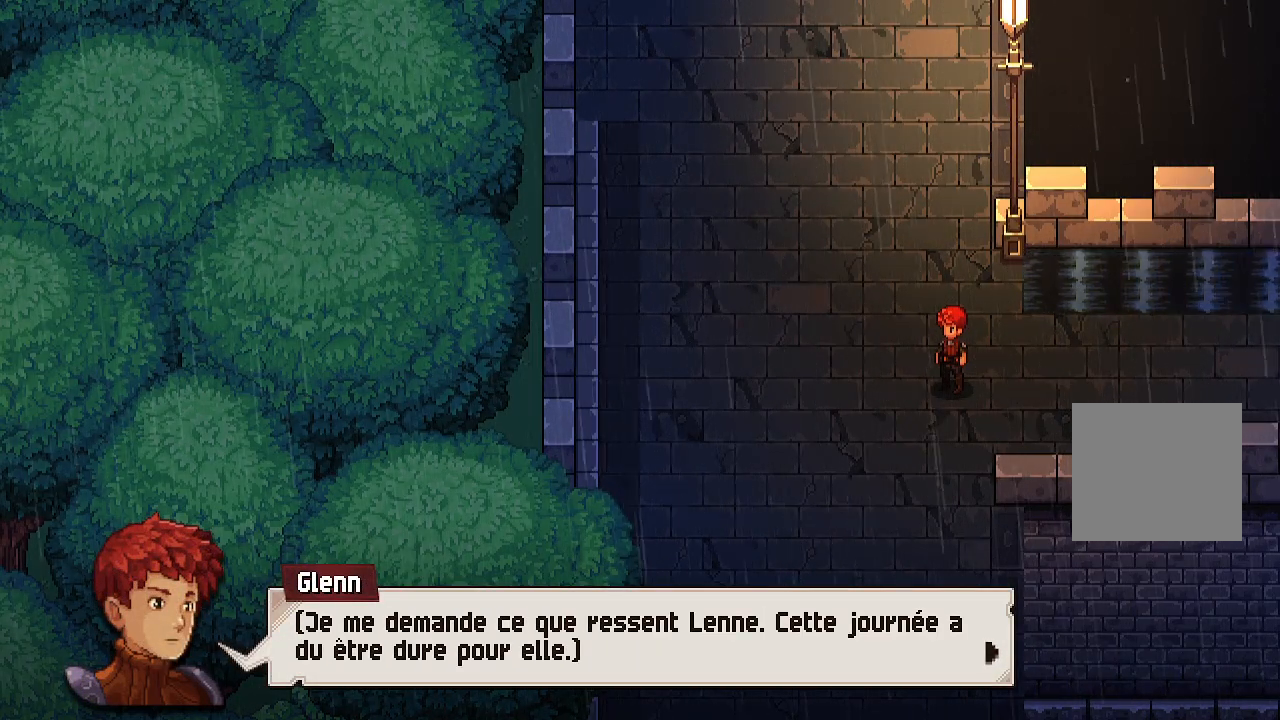
{"buttons": [], "left_stick": "center", "right_stick": "center", "events": []}
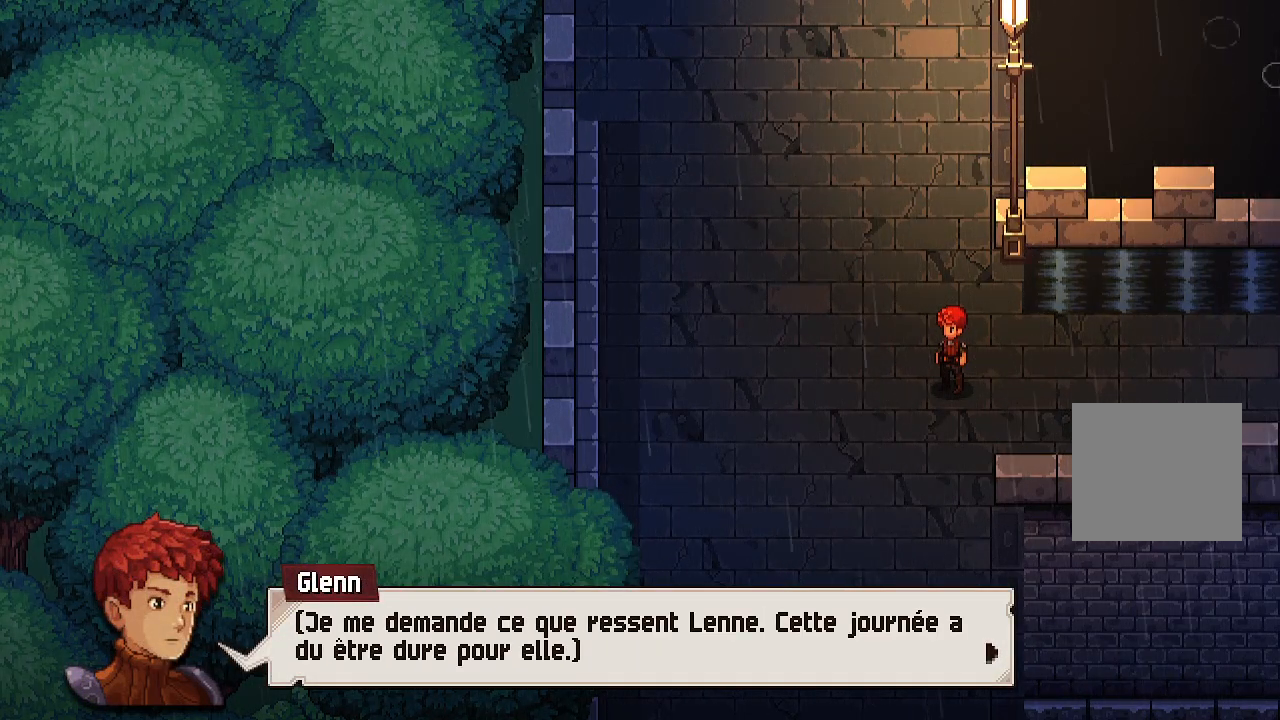
{"buttons": ["A"], "left_stick": "center", "right_stick": "center", "events": [[150, "A", "down"], [300, "A", "up"], [483, "A", "down"]]}
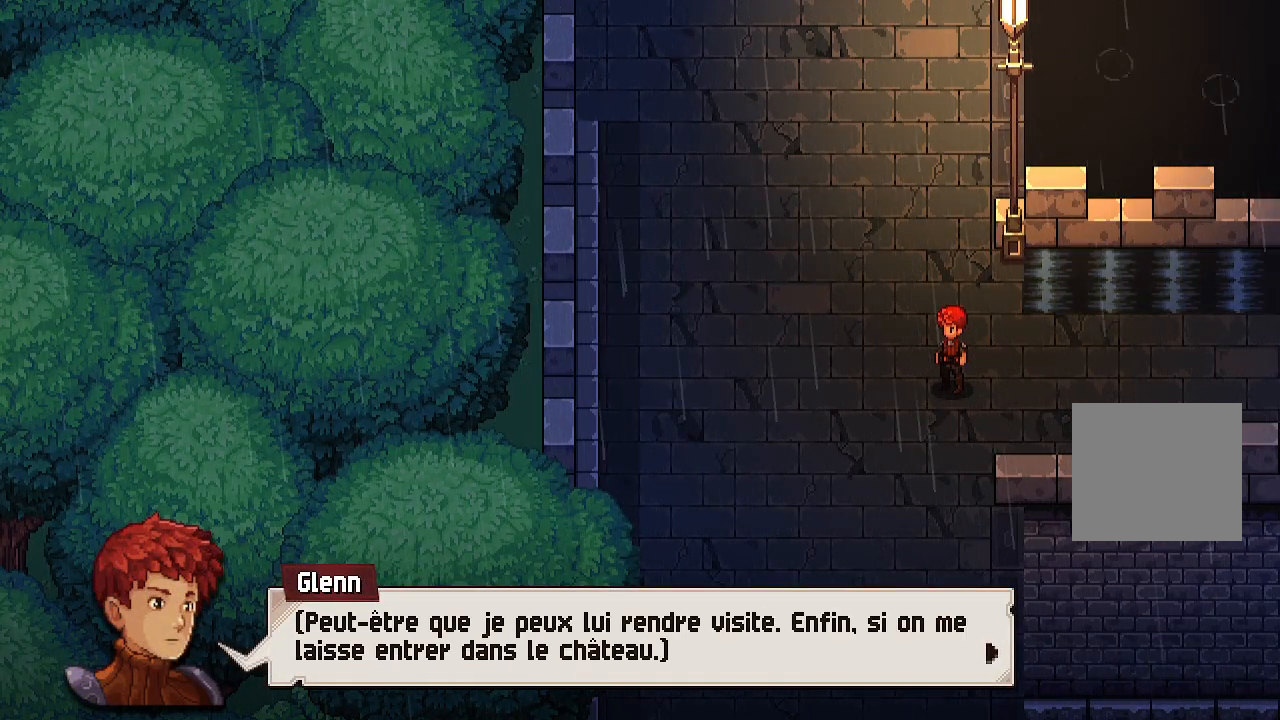
{"buttons": [], "left_stick": "center", "right_stick": "center", "events": [[100, "A", "up"]]}
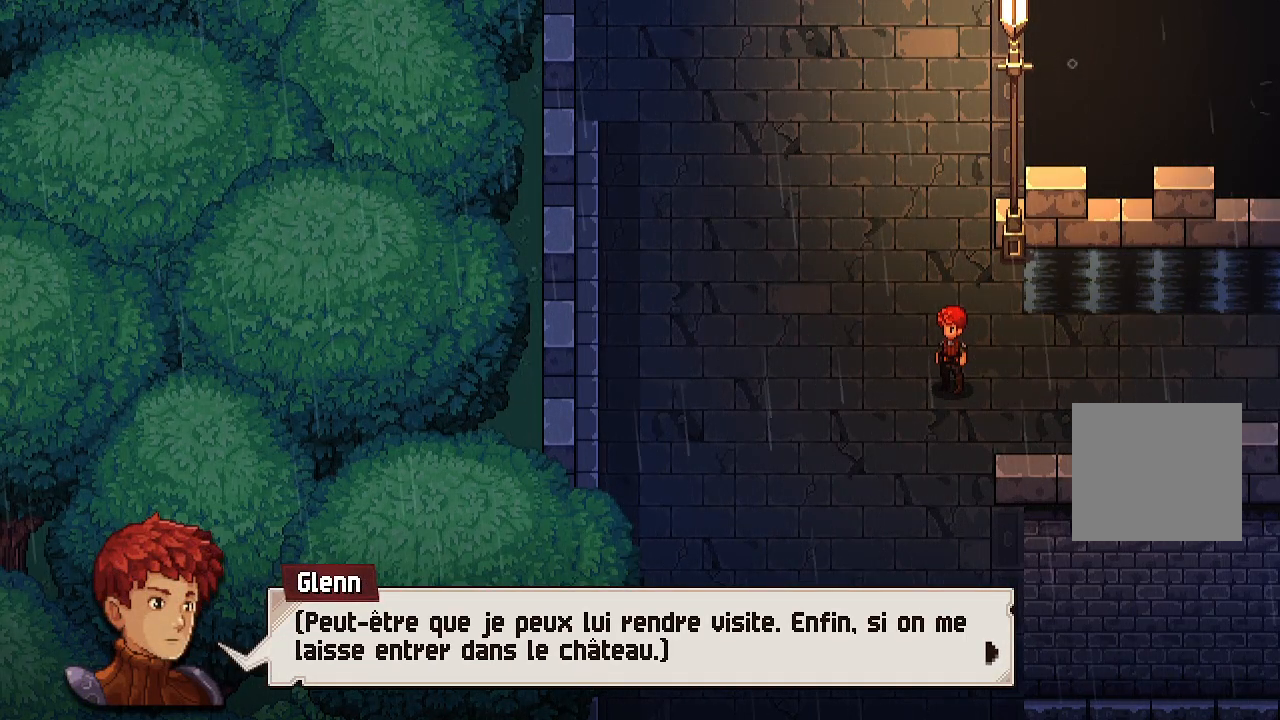
{"buttons": [], "left_stick": "center", "right_stick": "center", "events": []}
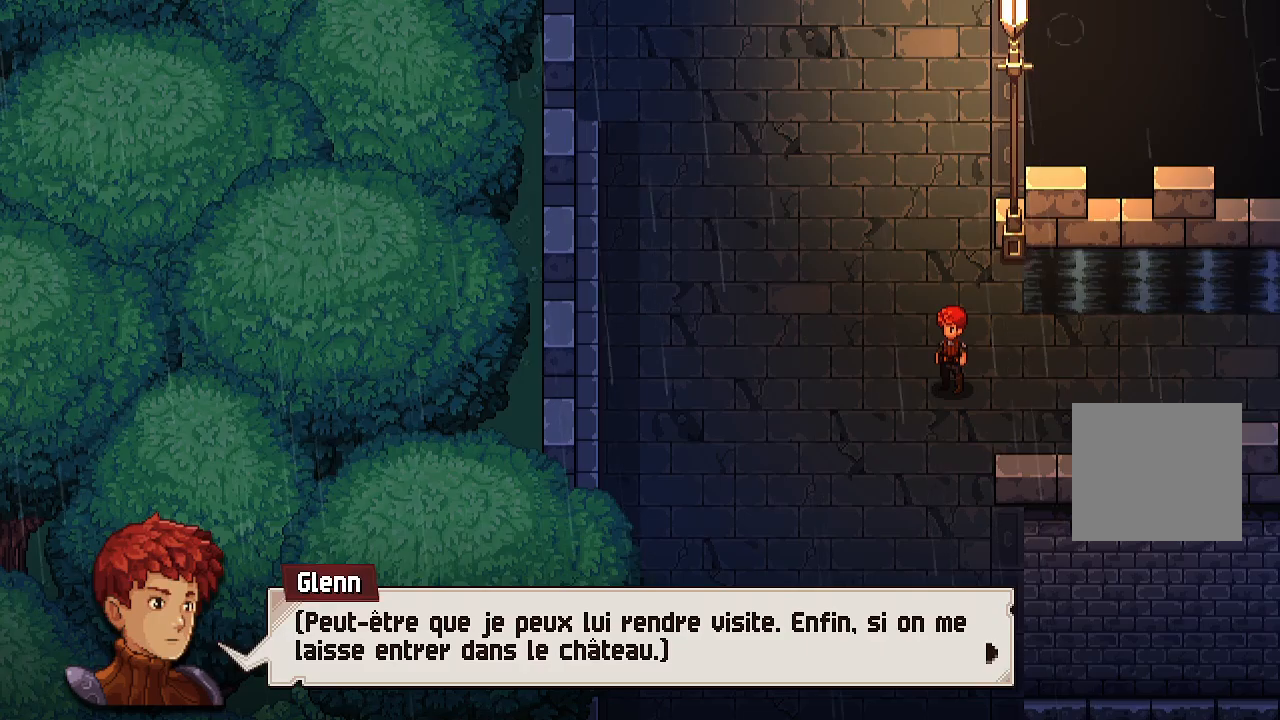
{"buttons": [], "left_stick": "center", "right_stick": "center", "events": [[283, "A", "down"], [417, "A", "up"]]}
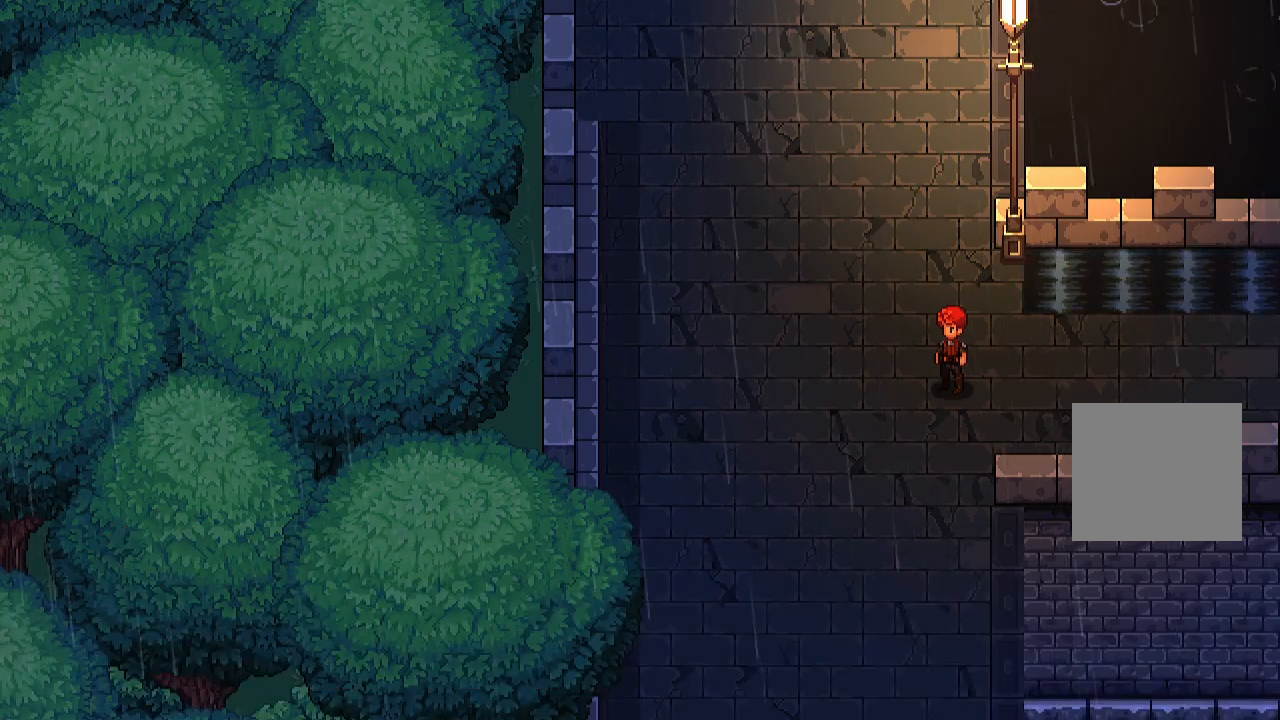
{"buttons": ["X"], "left_stick": "down", "right_stick": "center", "events": [[33, "left_stick", "left"], [283, "left_stick", "down"], [417, "X", "down"]]}